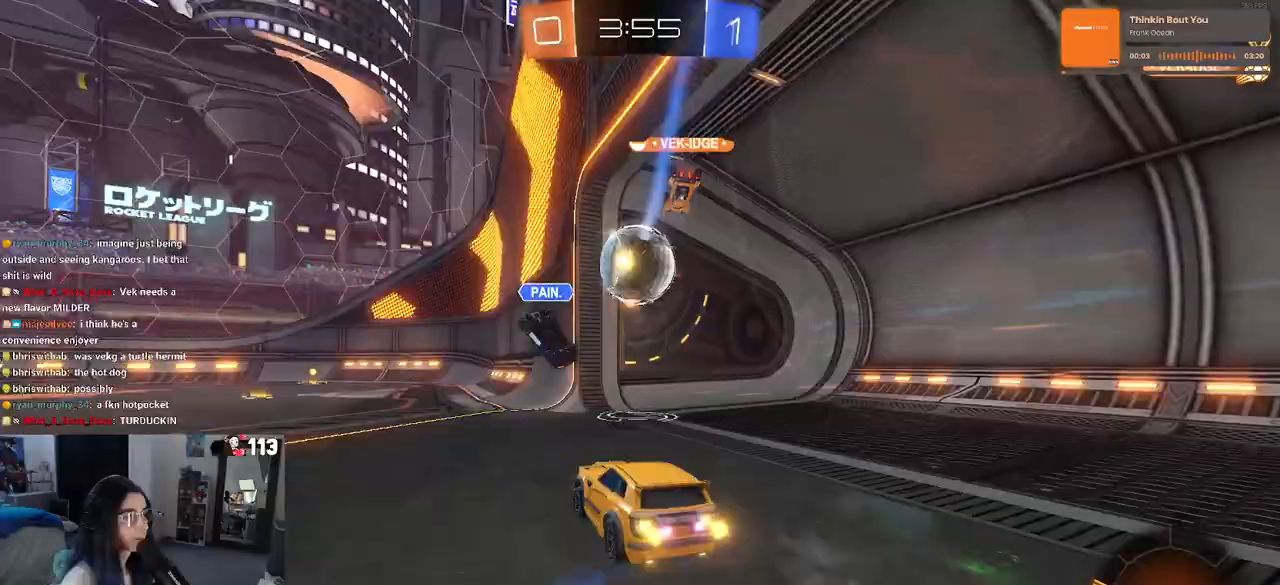
Gameplay with a controller (PlayStation layout); each line is a JSON object with the inputs held at the frame after it. "events" lists button and stick changes between this image and that frame as [ms after this image, input, new state], when the widget could be followed in between. Not read: other_buttons.
{"buttons": ["TRIANGLE", "R2"], "left_stick": "right", "right_stick": "center", "events": [[67, "R2", "up"], [83, "L2", "down"], [167, "left_stick", "right"], [283, "R2", "down"], [317, "L2", "up"], [483, "TRIANGLE", "down"]]}
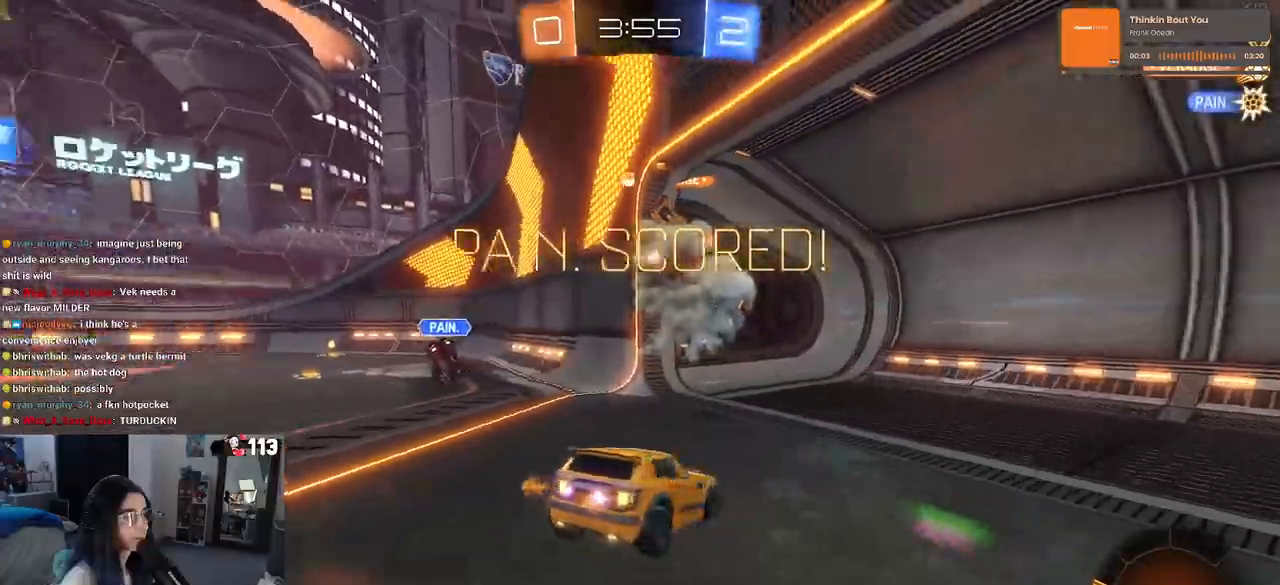
{"buttons": [], "left_stick": "right", "right_stick": "center", "events": [[117, "TRIANGLE", "up"], [167, "L1", "down"], [217, "R2", "up"], [450, "L1", "up"]]}
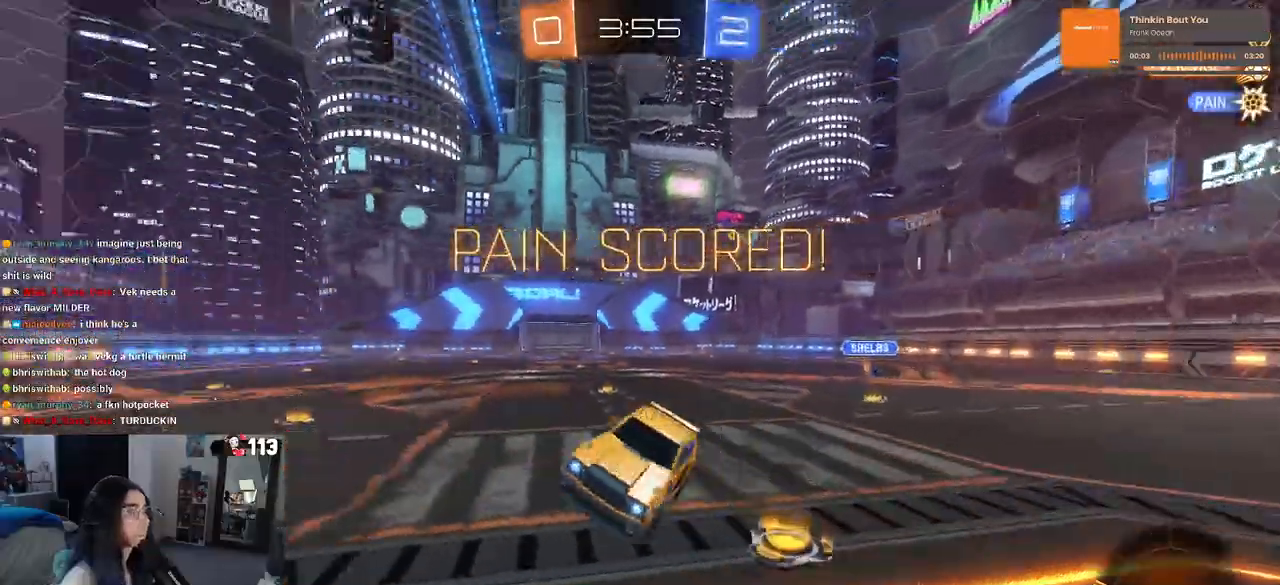
{"buttons": ["SQUARE"], "left_stick": "down", "right_stick": "center", "events": [[200, "left_stick", "center"], [417, "SQUARE", "down"], [433, "left_stick", "down"]]}
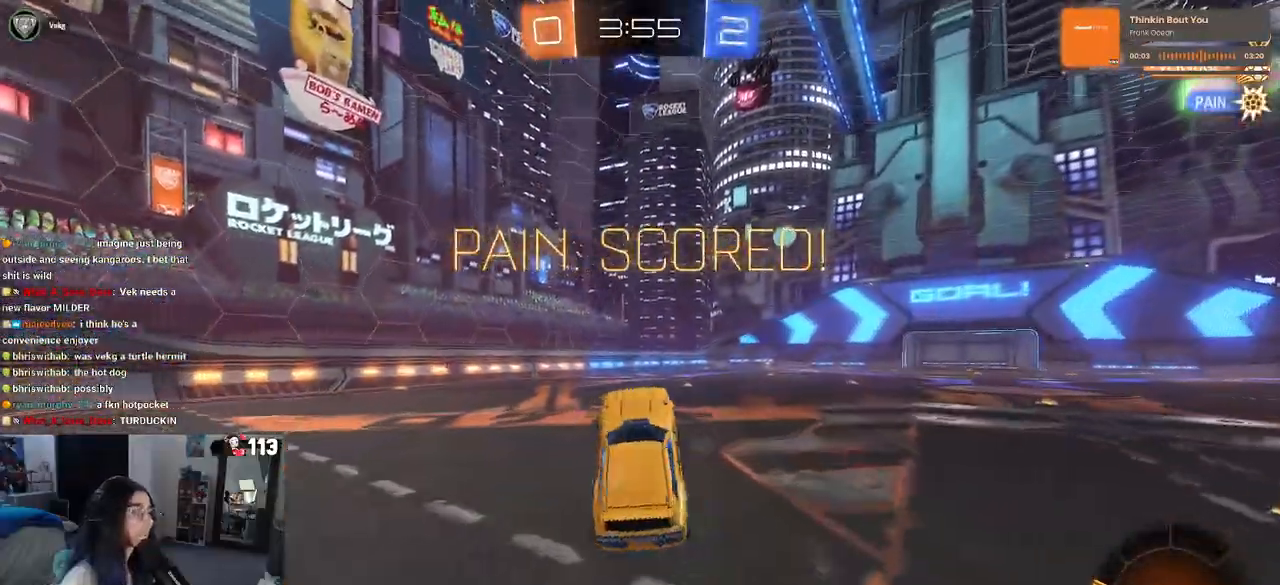
{"buttons": ["CROSS", "SQUARE"], "left_stick": "up-left", "right_stick": "center", "events": [[83, "left_stick", "center"], [133, "left_stick", "up-right"], [450, "left_stick", "up-left"], [483, "CROSS", "down"]]}
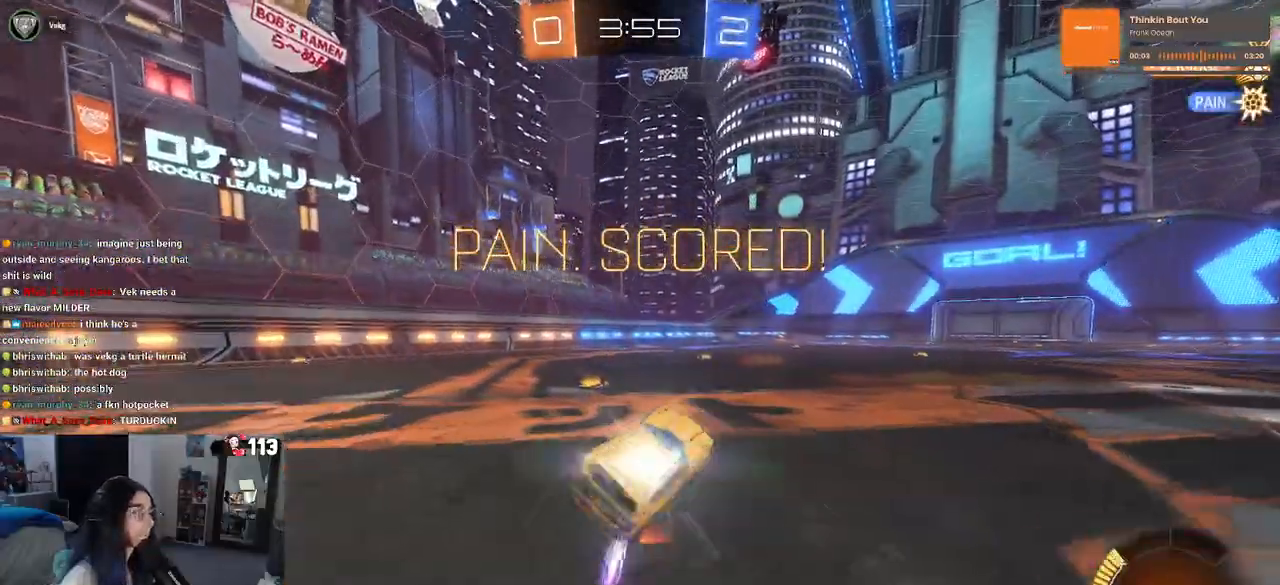
{"buttons": ["CROSS", "SQUARE", "R1"], "left_stick": "up-left", "right_stick": "center", "events": [[50, "R1", "down"], [83, "CROSS", "up"], [183, "CROSS", "down"], [267, "CROSS", "up"], [433, "CROSS", "down"]]}
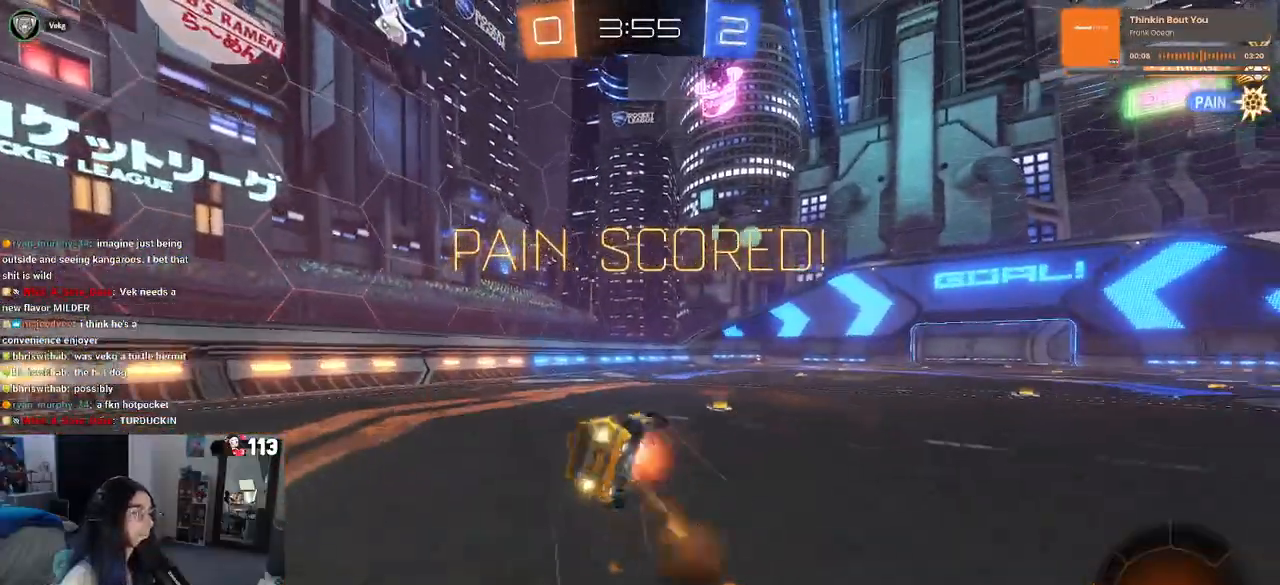
{"buttons": ["SQUARE"], "left_stick": "down", "right_stick": "center", "events": [[33, "CROSS", "up"], [167, "left_stick", "down"], [350, "R1", "up"]]}
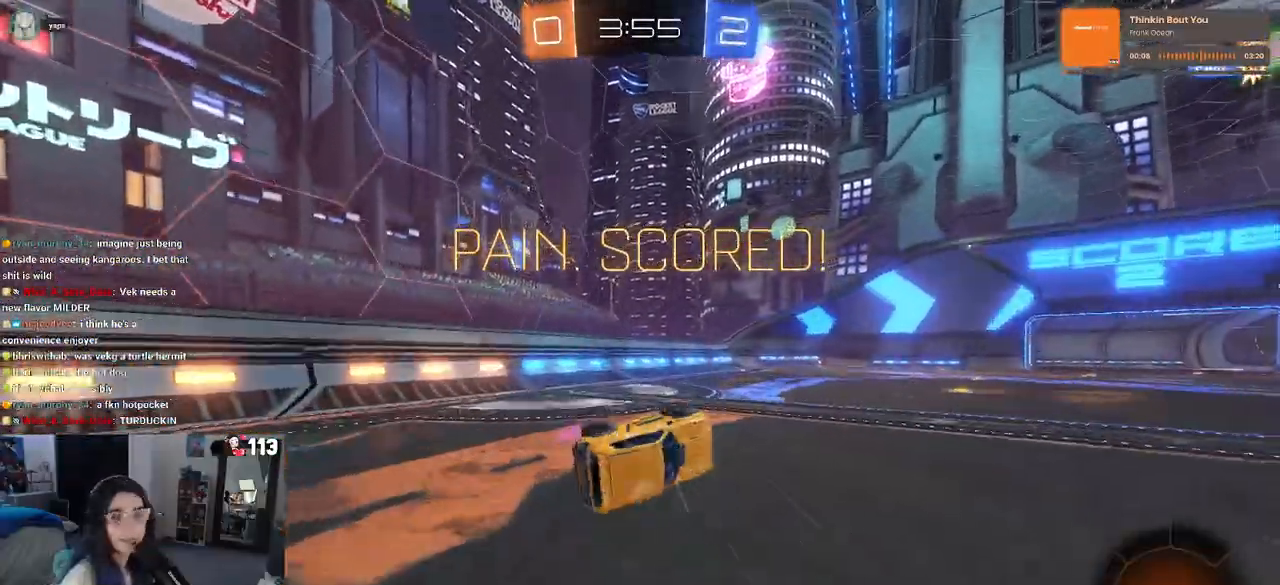
{"buttons": ["CROSS", "SQUARE"], "left_stick": "center", "right_stick": "center", "events": [[150, "CROSS", "down"], [267, "CROSS", "up"], [317, "left_stick", "center"], [417, "CROSS", "down"]]}
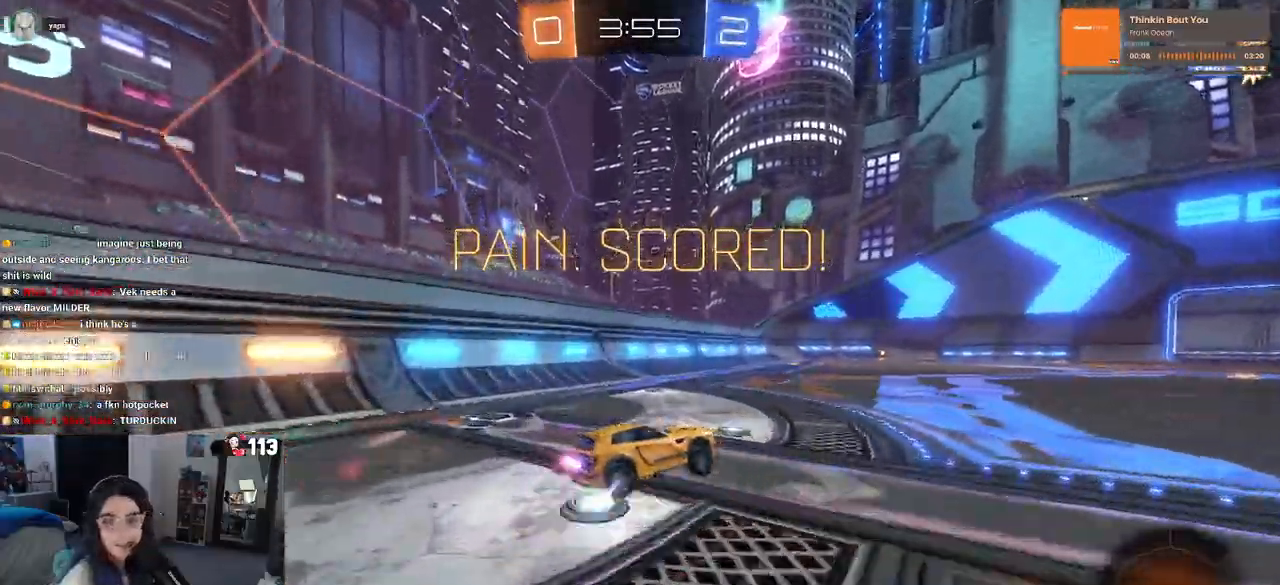
{"buttons": ["SQUARE"], "left_stick": "up-right", "right_stick": "center", "events": [[33, "CROSS", "up"], [33, "left_stick", "right"], [117, "left_stick", "up-right"], [167, "CROSS", "down"], [250, "CROSS", "up"], [333, "CROSS", "down"], [450, "CROSS", "up"]]}
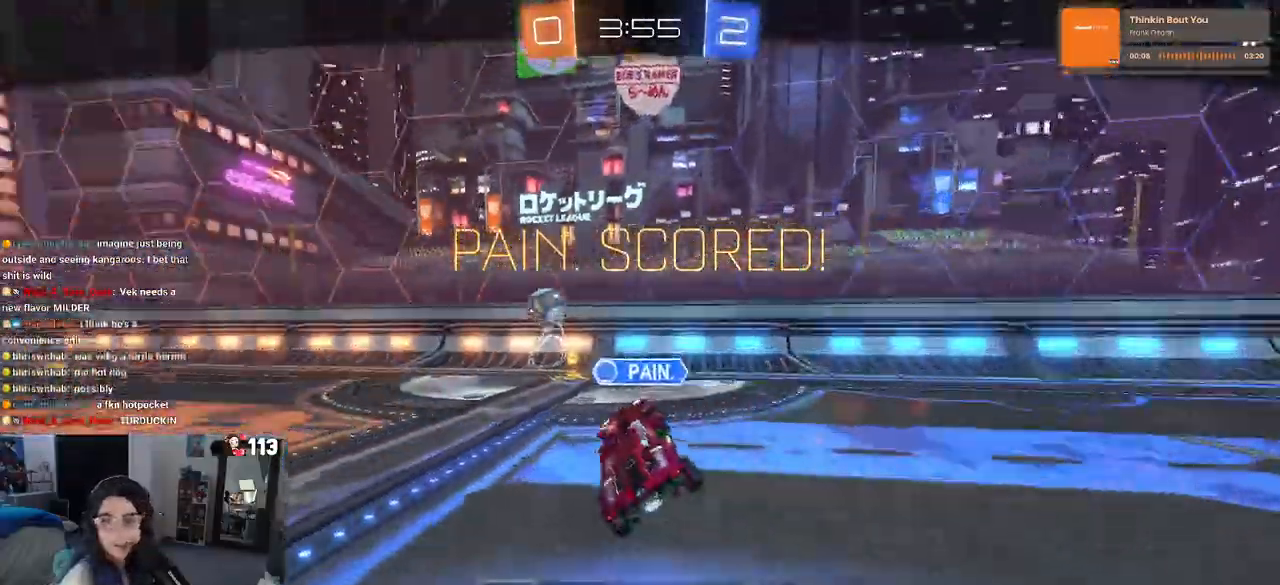
{"buttons": [], "left_stick": "center", "right_stick": "center", "events": [[17, "SQUARE", "up"], [117, "left_stick", "center"], [133, "CROSS", "down"], [283, "CROSS", "up"], [333, "CROSS", "down"], [483, "CROSS", "up"]]}
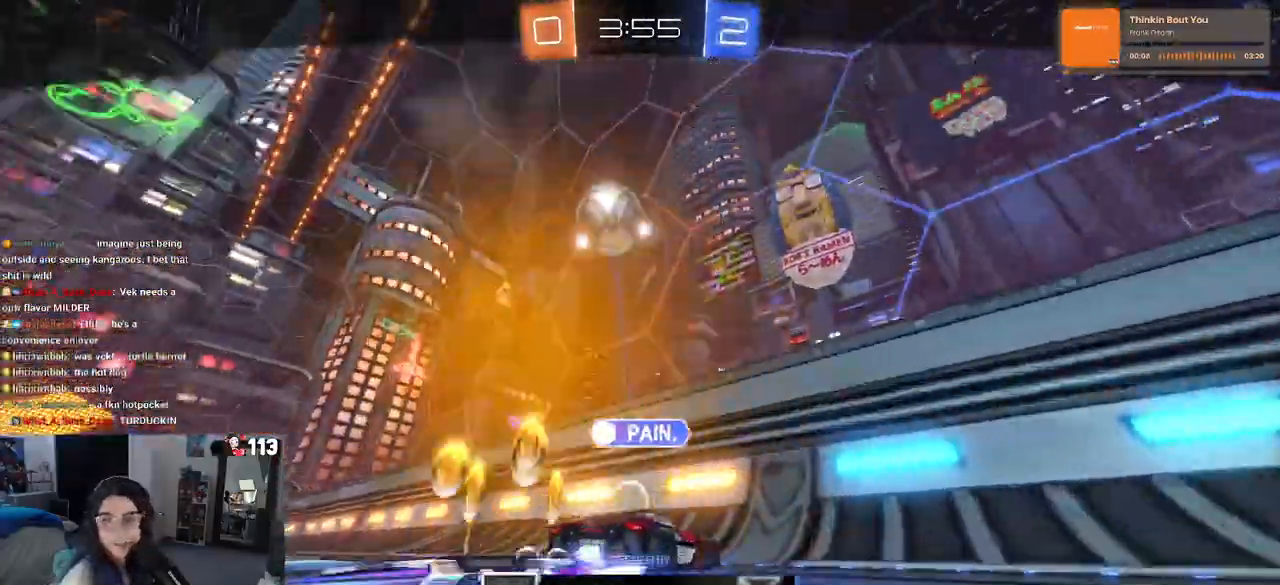
{"buttons": ["CROSS"], "left_stick": "center", "right_stick": "center", "events": [[50, "CROSS", "down"], [200, "CROSS", "up"], [283, "CROSS", "down"], [417, "CROSS", "up"], [483, "CROSS", "down"]]}
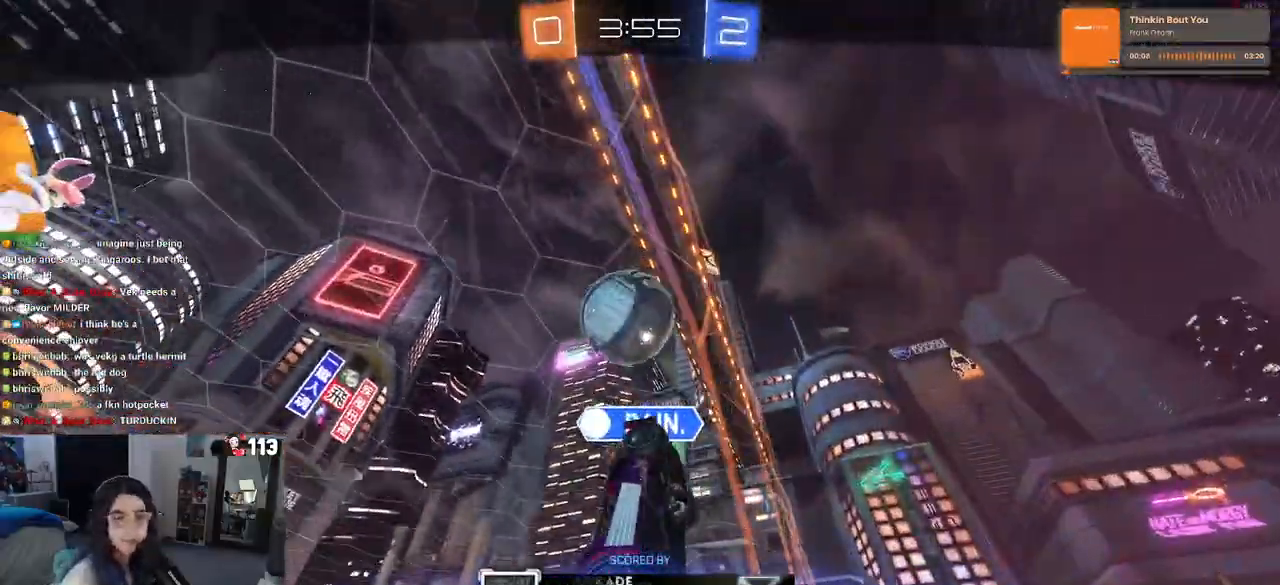
{"buttons": ["CROSS"], "left_stick": "center", "right_stick": "center", "events": [[117, "CROSS", "up"], [217, "CROSS", "down"], [333, "CROSS", "up"], [417, "CROSS", "down"]]}
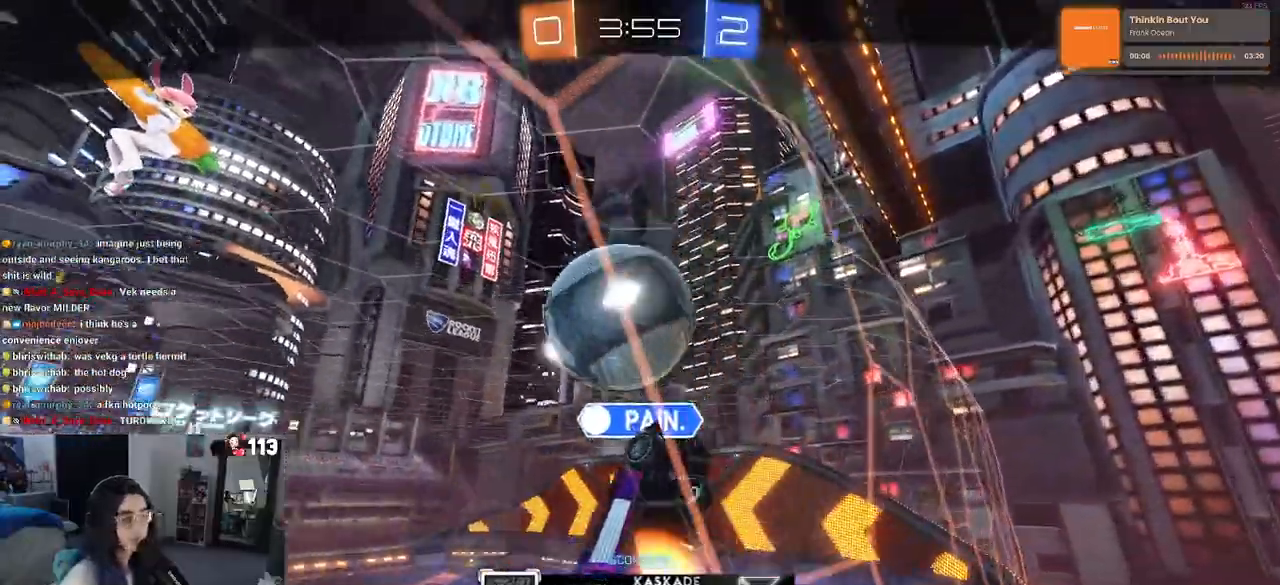
{"buttons": [], "left_stick": "center", "right_stick": "center", "events": [[33, "CROSS", "up"], [100, "CROSS", "down"], [283, "CROSS", "up"]]}
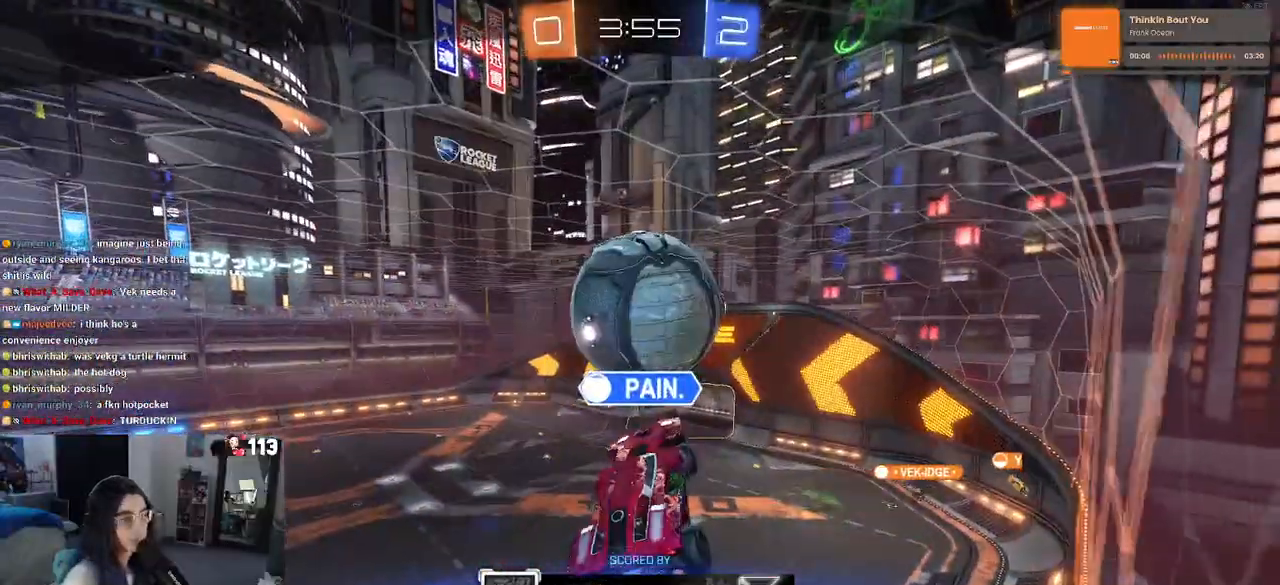
{"buttons": [], "left_stick": "center", "right_stick": "center", "events": []}
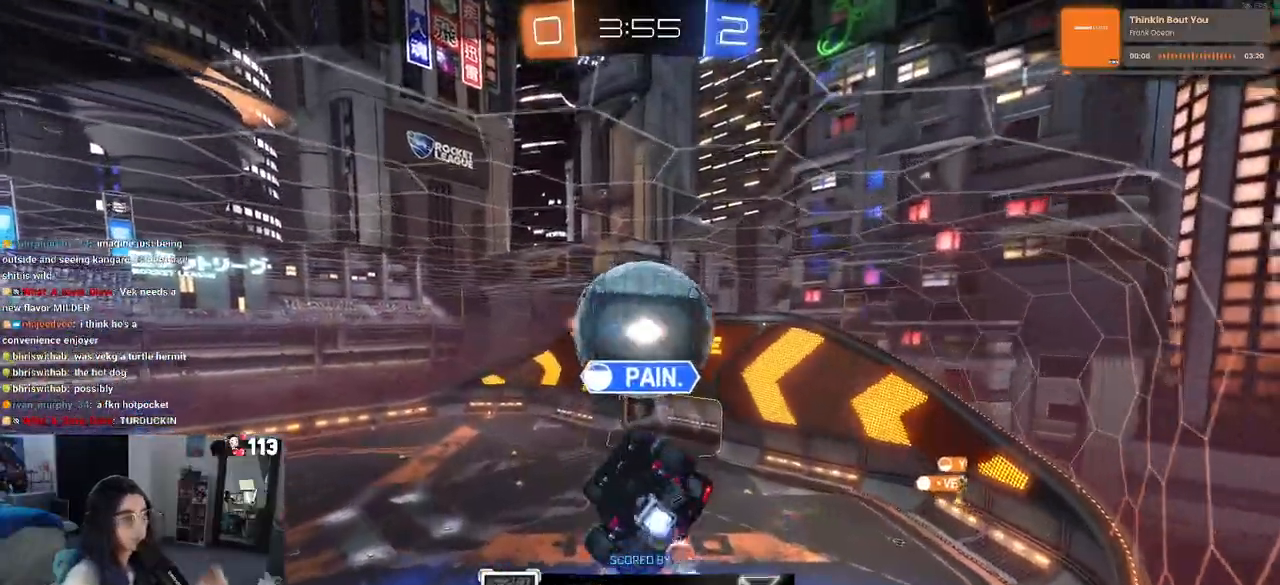
{"buttons": [], "left_stick": "center", "right_stick": "center", "events": []}
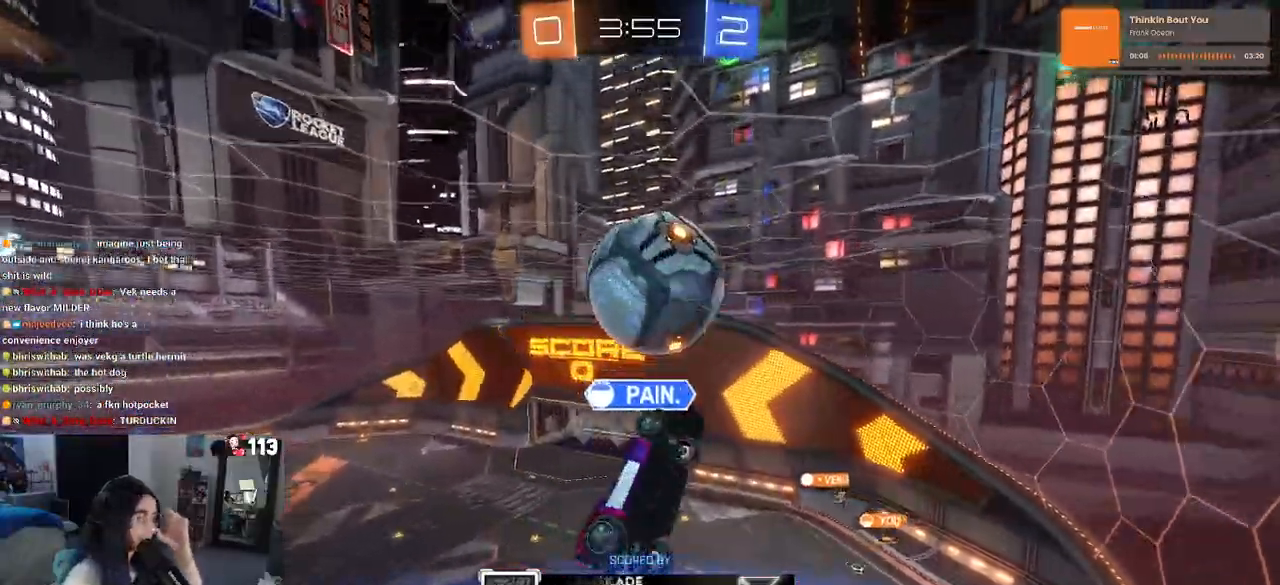
{"buttons": [], "left_stick": "center", "right_stick": "center", "events": []}
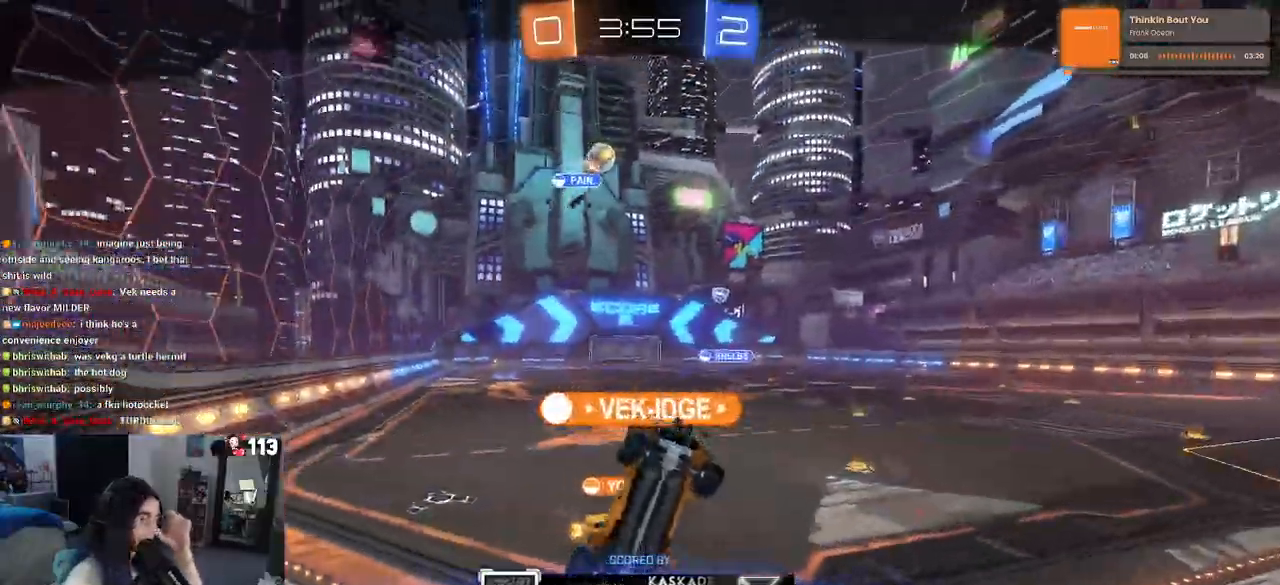
{"buttons": [], "left_stick": "center", "right_stick": "center", "events": []}
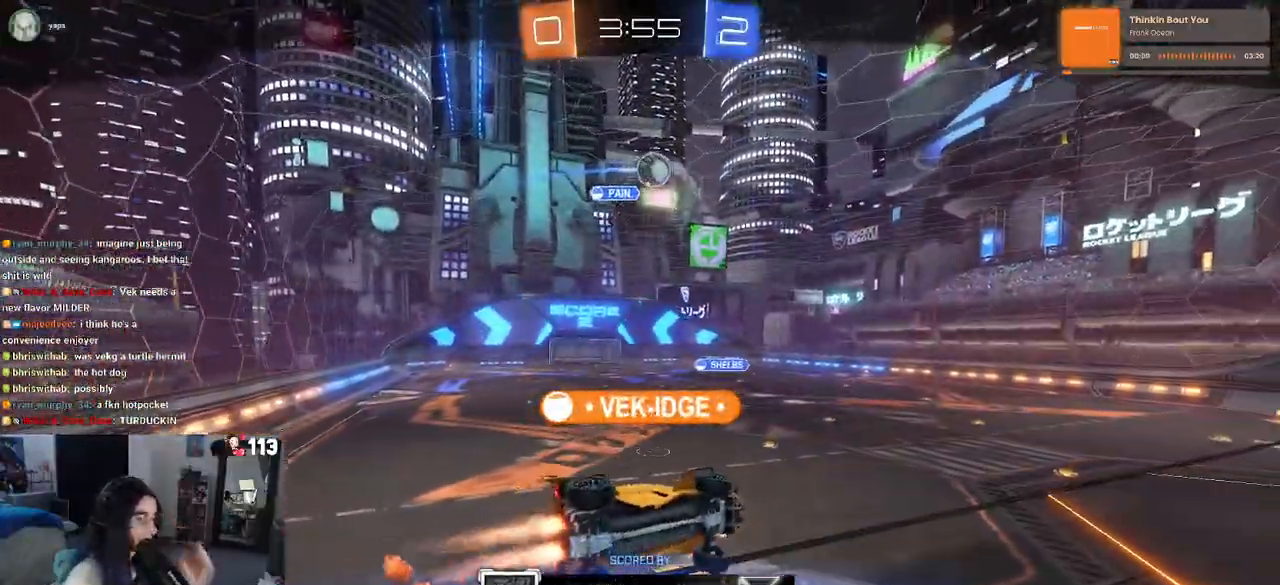
{"buttons": [], "left_stick": "center", "right_stick": "center", "events": []}
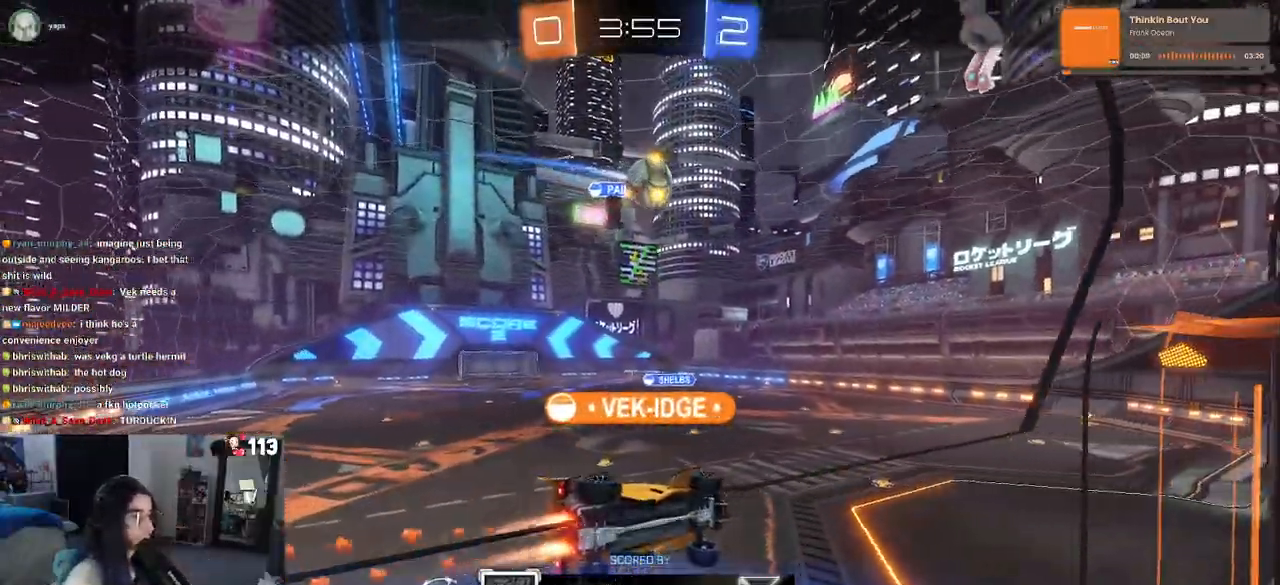
{"buttons": [], "left_stick": "center", "right_stick": "center", "events": []}
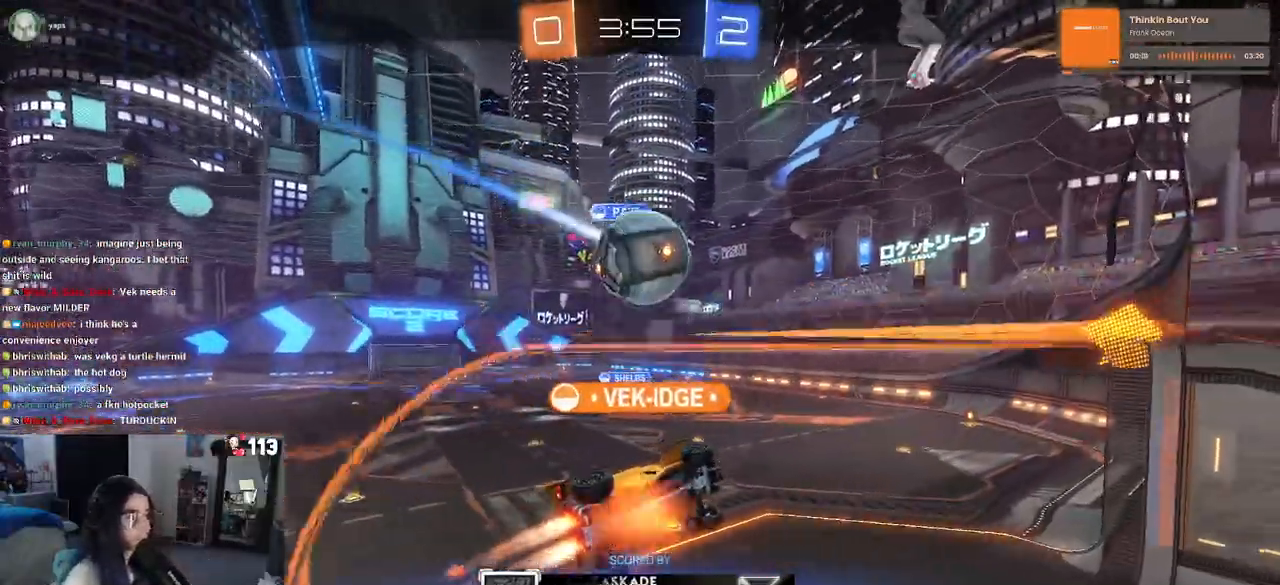
{"buttons": ["CROSS"], "left_stick": "center", "right_stick": "center", "events": [[233, "CROSS", "down"], [383, "CROSS", "up"], [450, "CROSS", "down"]]}
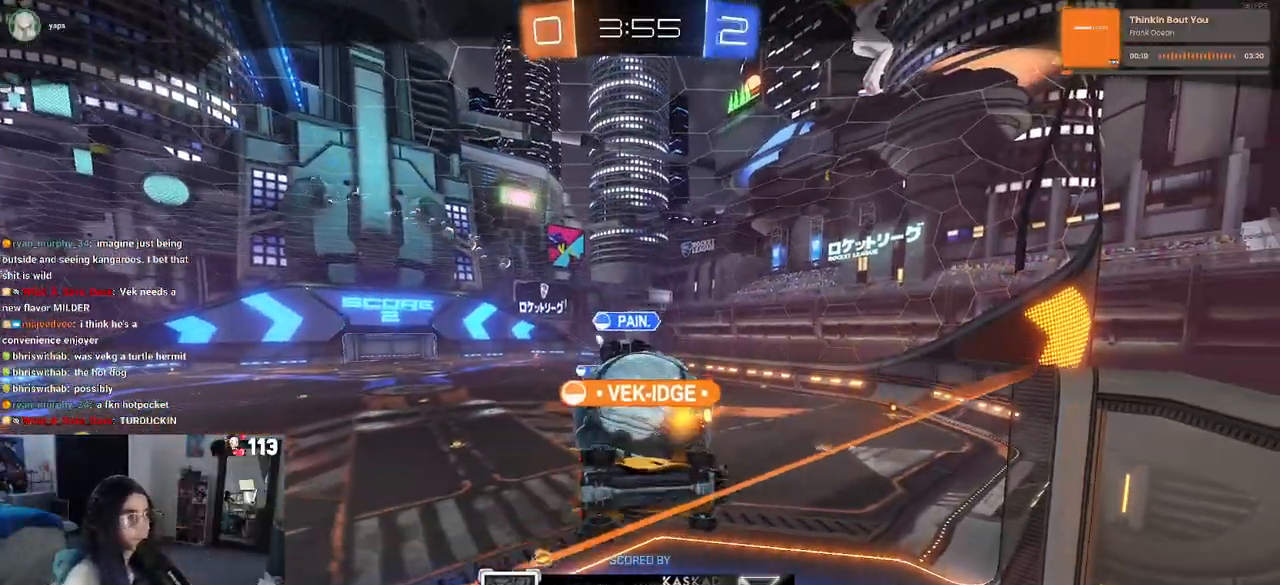
{"buttons": ["CROSS"], "left_stick": "center", "right_stick": "center", "events": [[100, "CROSS", "up"], [150, "CROSS", "down"]]}
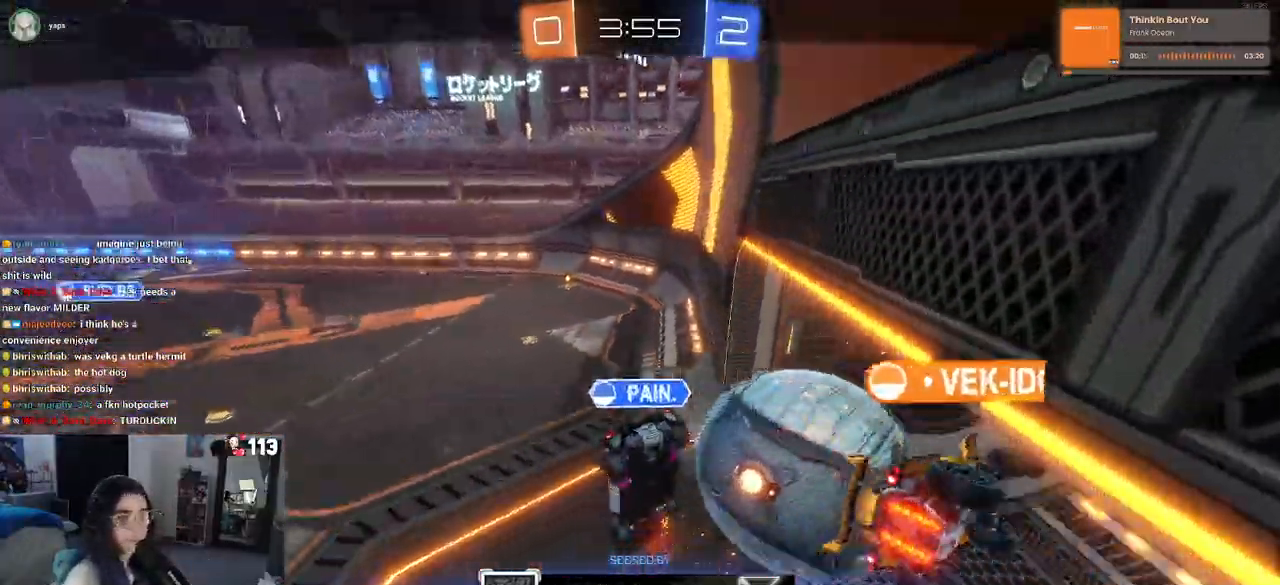
{"buttons": ["CROSS"], "left_stick": "center", "right_stick": "center", "events": [[17, "CROSS", "up"], [67, "CROSS", "down"], [200, "CROSS", "up"], [283, "CROSS", "down"], [400, "CROSS", "up"], [467, "CROSS", "down"]]}
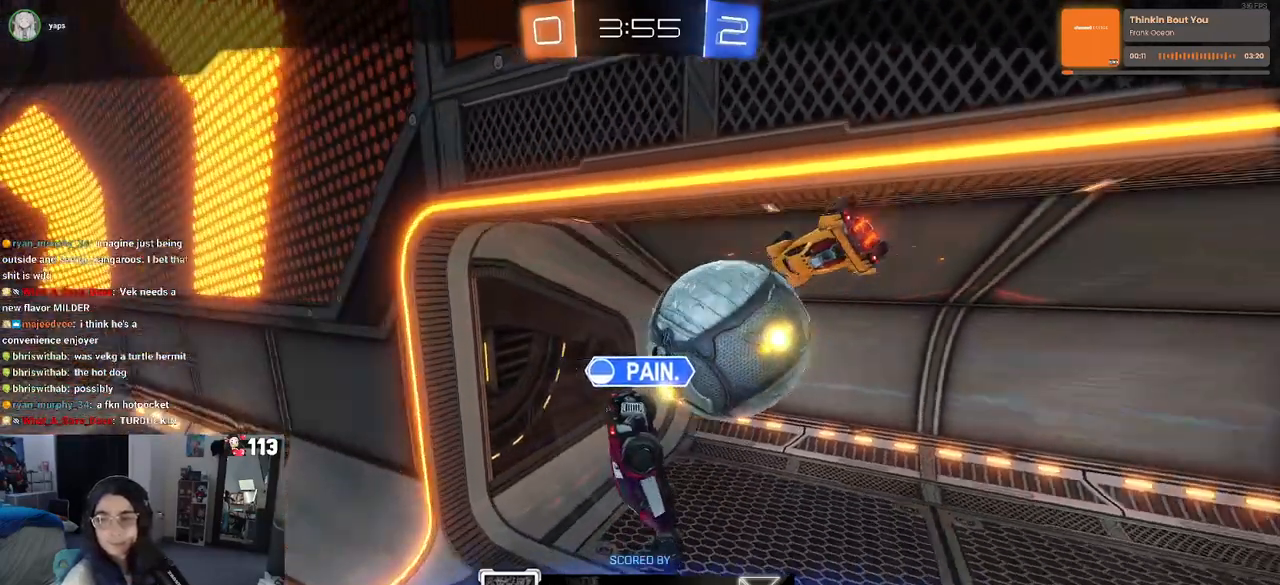
{"buttons": [], "left_stick": "center", "right_stick": "center", "events": [[83, "CROSS", "up"], [167, "CROSS", "down"], [267, "CROSS", "up"]]}
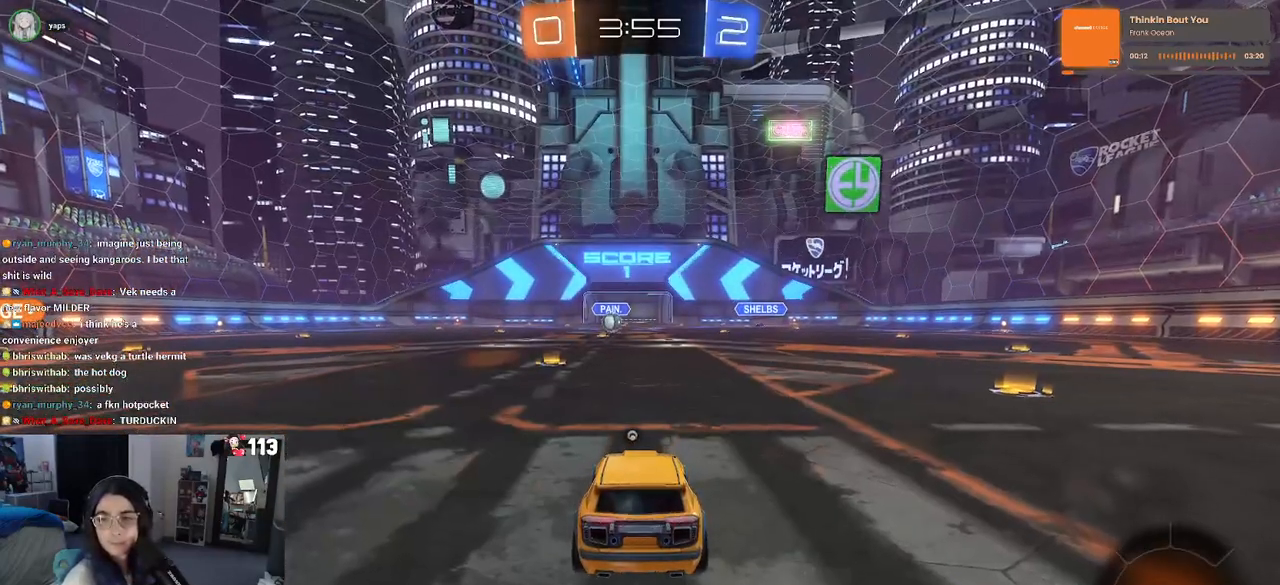
{"buttons": [], "left_stick": "center", "right_stick": "center", "events": []}
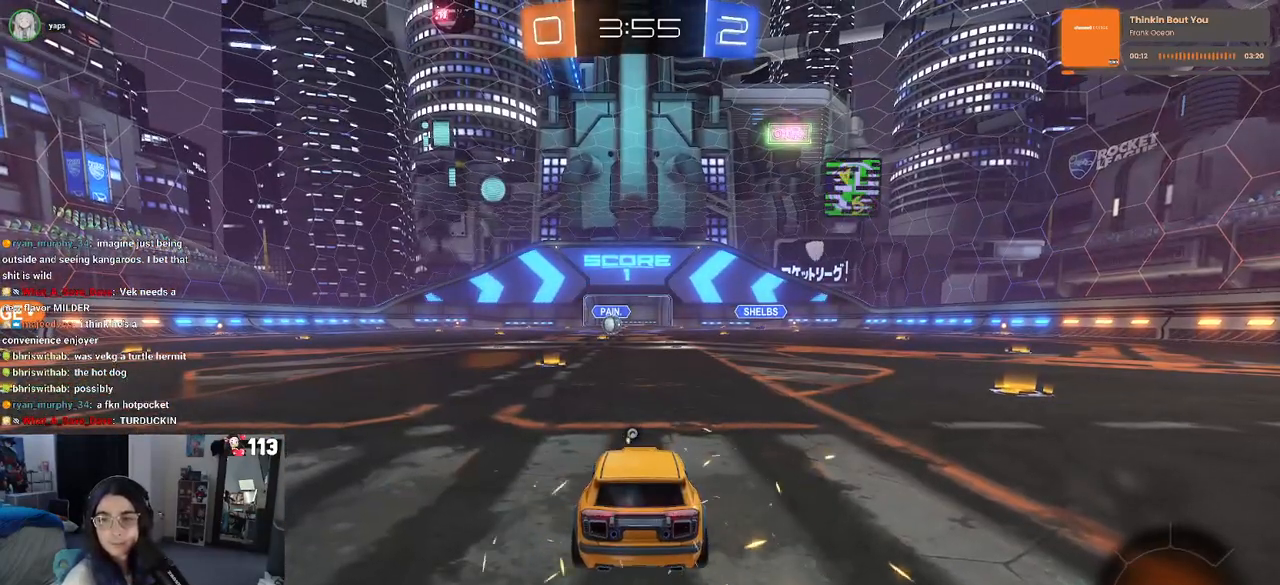
{"buttons": [], "left_stick": "center", "right_stick": "center", "events": []}
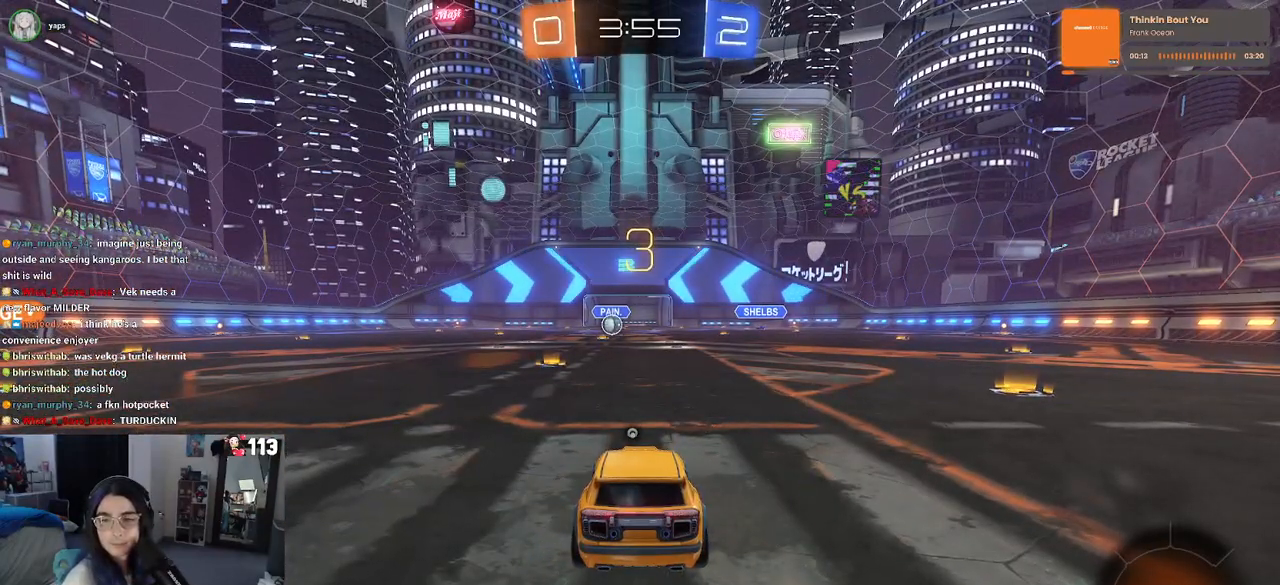
{"buttons": [], "left_stick": "center", "right_stick": "center", "events": []}
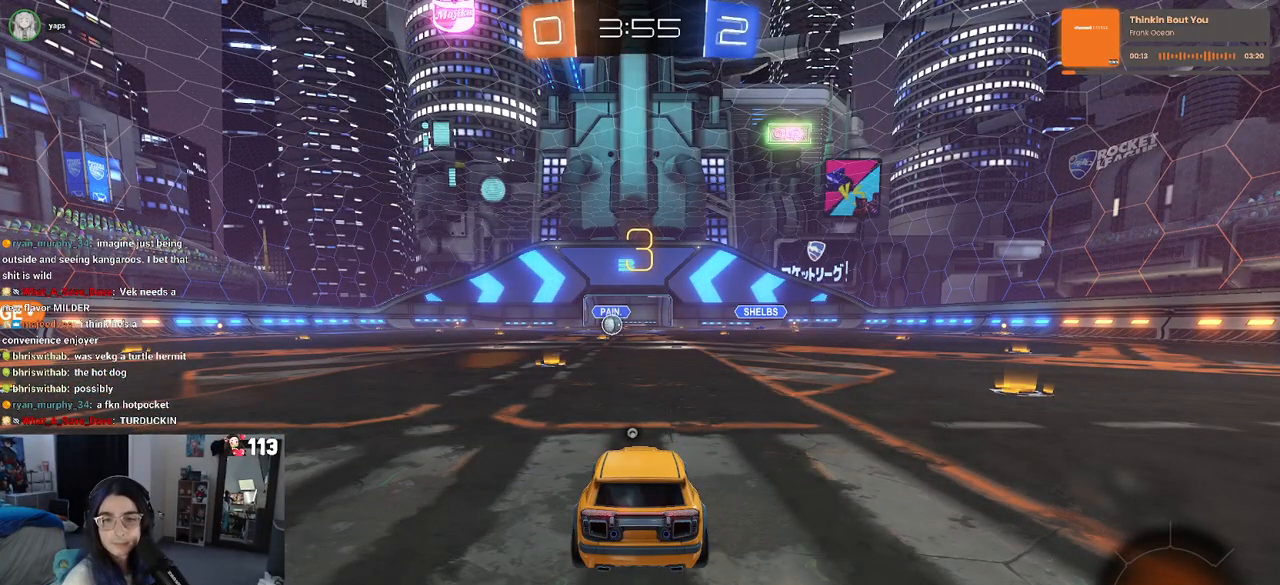
{"buttons": [], "left_stick": "center", "right_stick": "center", "events": []}
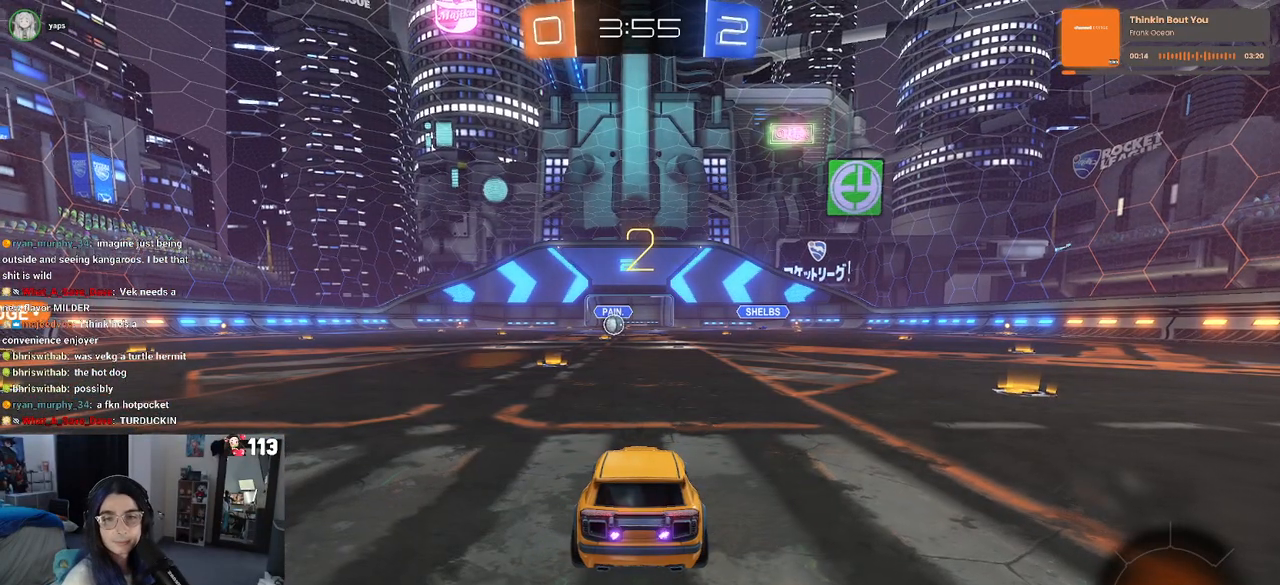
{"buttons": [], "left_stick": "center", "right_stick": "center", "events": [[17, "TRIANGLE", "down"], [50, "TRIANGLE", "up"], [200, "TRIANGLE", "down"], [250, "TRIANGLE", "up"]]}
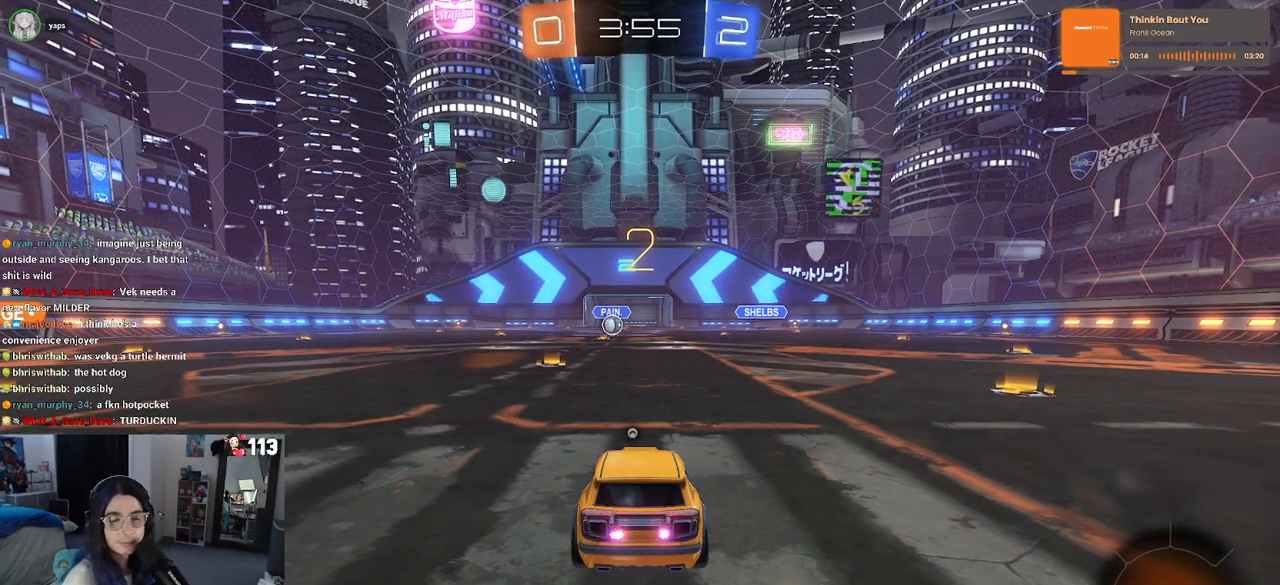
{"buttons": ["R2"], "left_stick": "center", "right_stick": "center", "events": [[133, "R2", "down"], [417, "TRIANGLE", "down"], [500, "TRIANGLE", "up"]]}
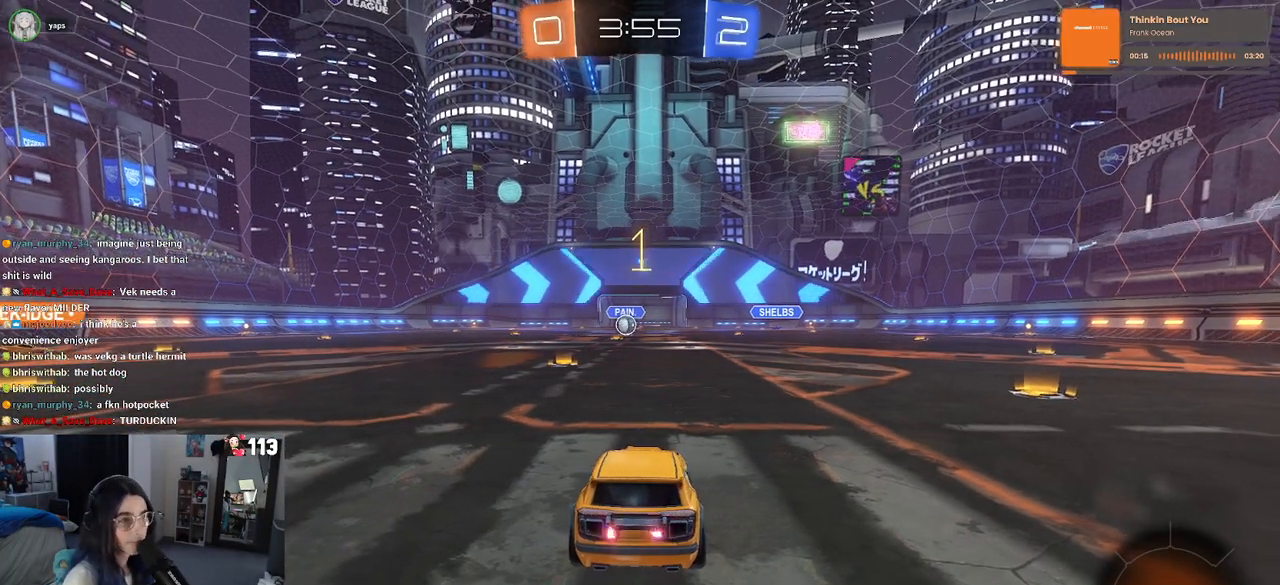
{"buttons": ["R2"], "left_stick": "center", "right_stick": "center", "events": []}
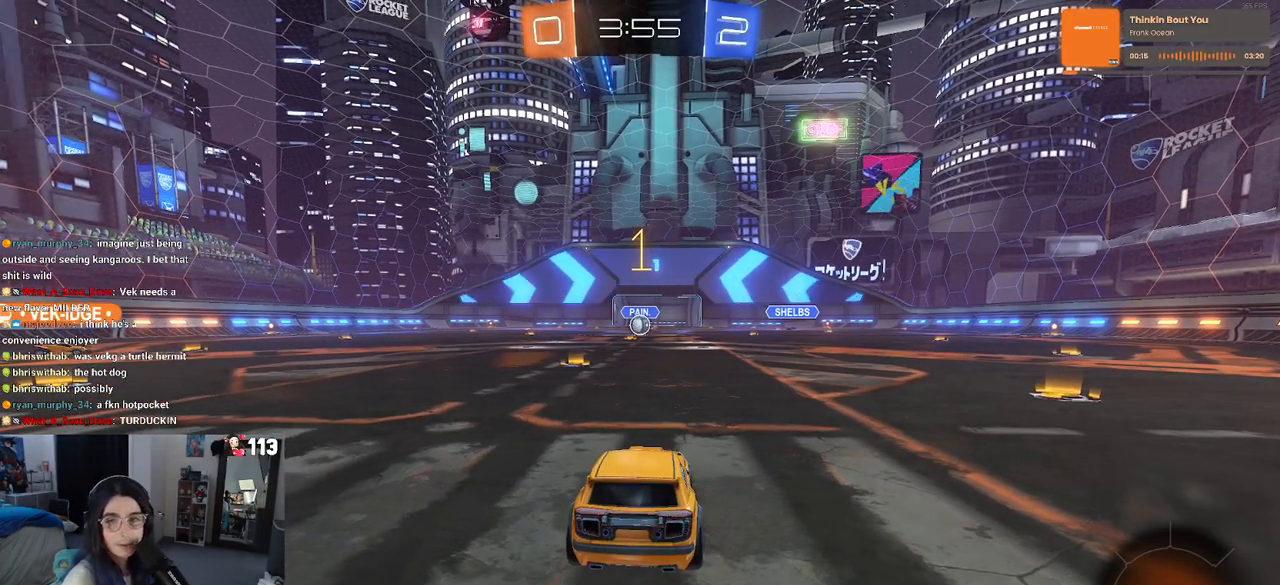
{"buttons": ["CROSS", "R2"], "left_stick": "up", "right_stick": "center", "events": [[350, "left_stick", "right"], [483, "CROSS", "down"], [500, "left_stick", "up"]]}
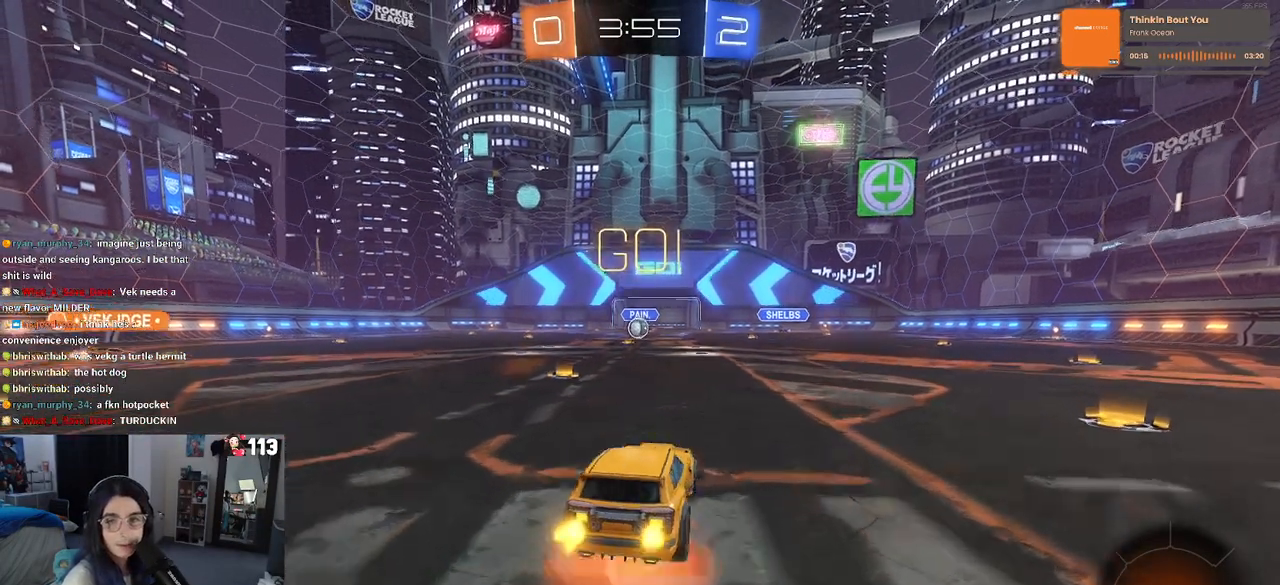
{"buttons": ["SQUARE", "R2"], "left_stick": "down", "right_stick": "center", "events": [[50, "left_stick", "up-left"], [67, "CROSS", "up"], [133, "CROSS", "down"], [200, "SQUARE", "down"], [233, "CROSS", "up"], [233, "left_stick", "down"]]}